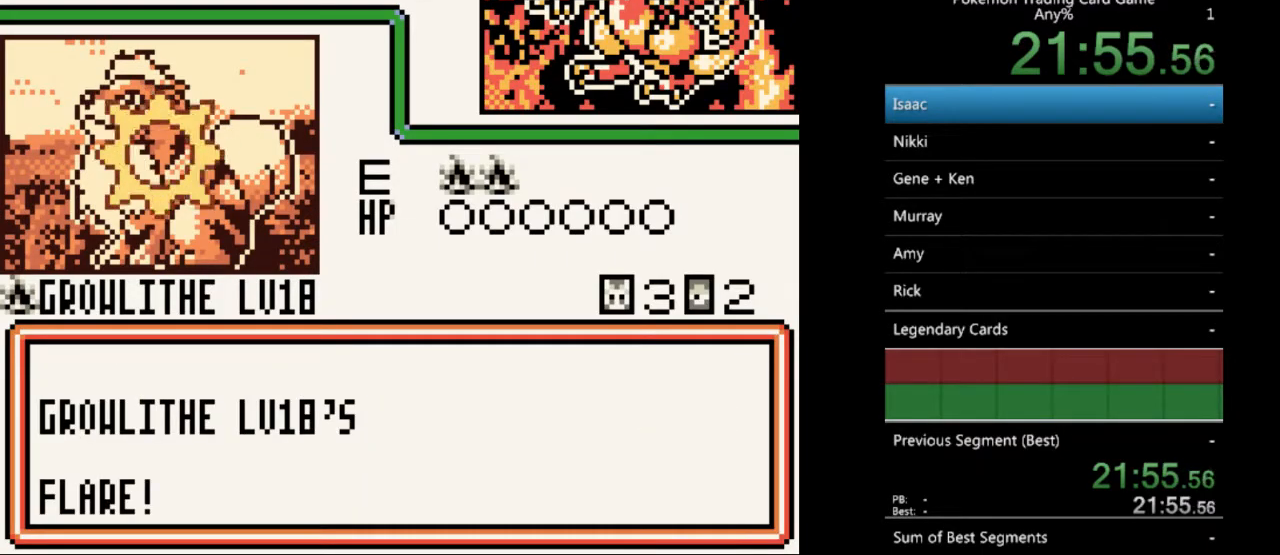
Gameplay with a controller (Nintendo layout); each line is a JSON object with the inputs held at the frame after it. "events" lists button and stick changes between this image and that frame as [ms after this image, input, new state], when the widget could be followed in between. Not read: L3 R3.
{"buttons": [], "events": [[33, "A", "down"], [133, "A", "up"], [200, "A", "down"], [300, "A", "up"], [400, "A", "down"], [433, "A", "up"]]}
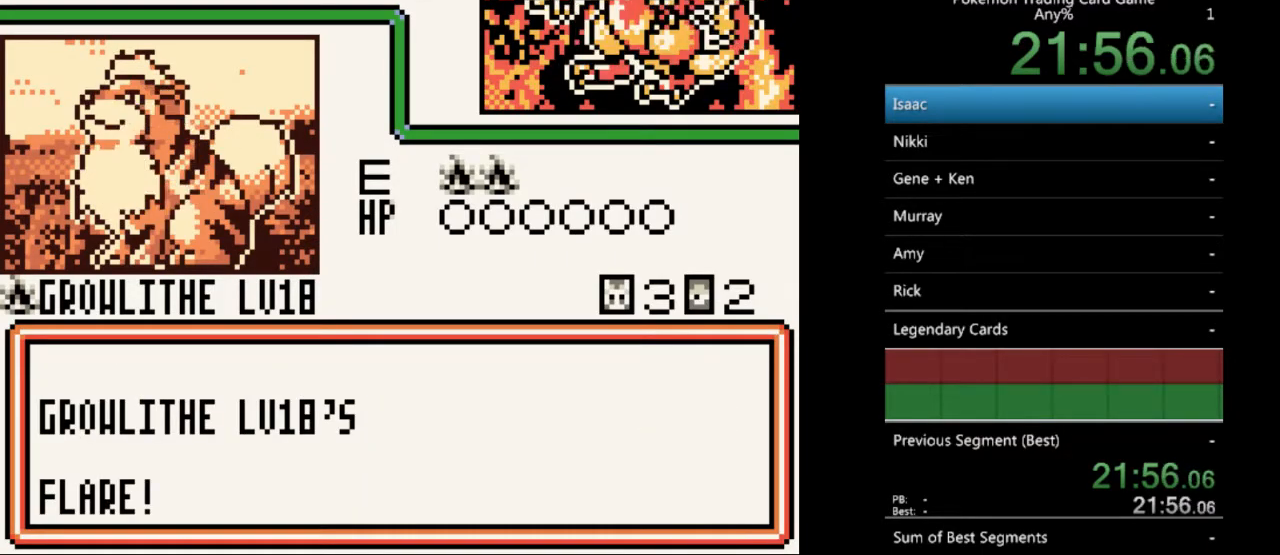
{"buttons": [], "events": [[33, "A", "down"], [133, "A", "up"], [233, "A", "down"], [300, "A", "up"], [400, "A", "down"], [500, "A", "up"]]}
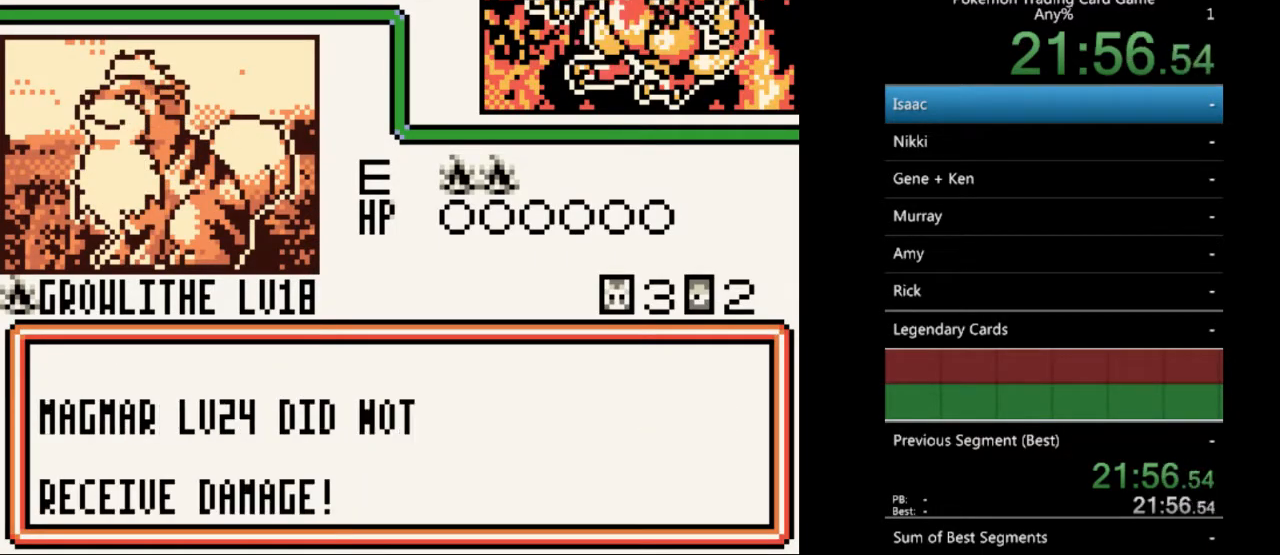
{"buttons": ["A"], "events": [[100, "A", "down"], [167, "A", "up"], [267, "A", "down"], [367, "A", "up"], [433, "A", "down"]]}
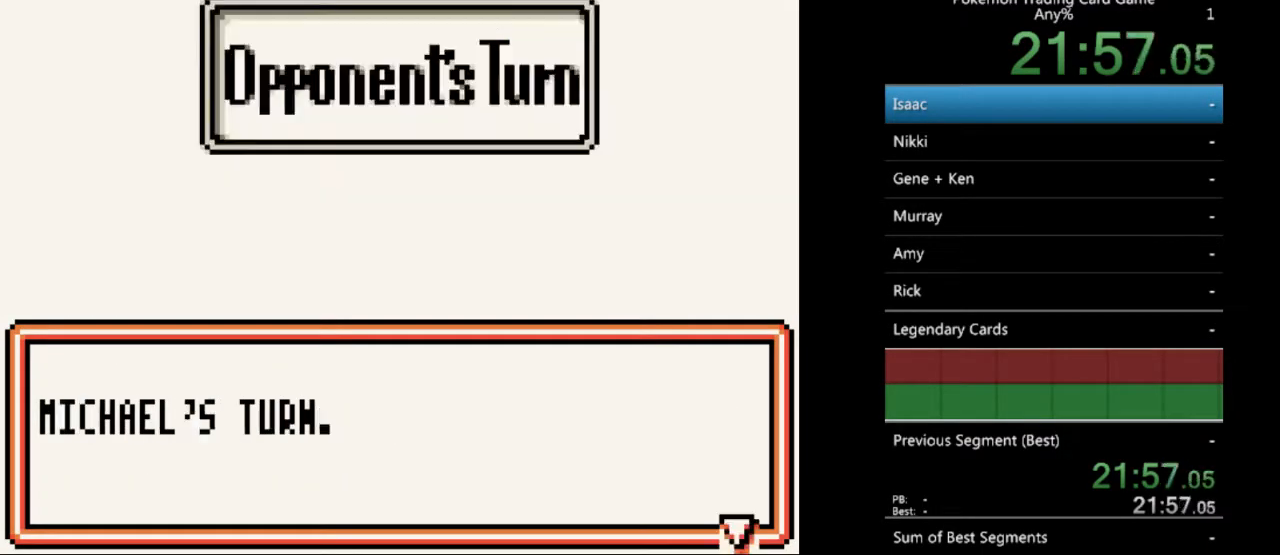
{"buttons": ["A"], "events": [[33, "A", "up"], [100, "A", "down"], [200, "A", "up"], [300, "A", "down"], [367, "A", "up"], [467, "A", "down"]]}
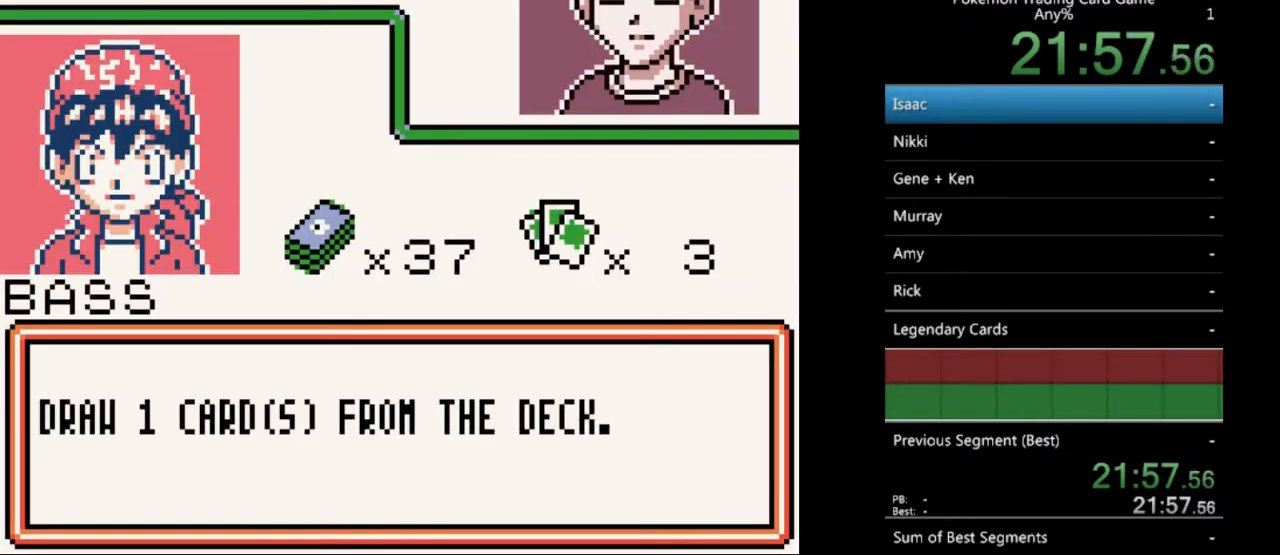
{"buttons": [], "events": [[33, "A", "up"], [133, "A", "down"], [200, "A", "up"], [333, "A", "down"], [400, "A", "up"]]}
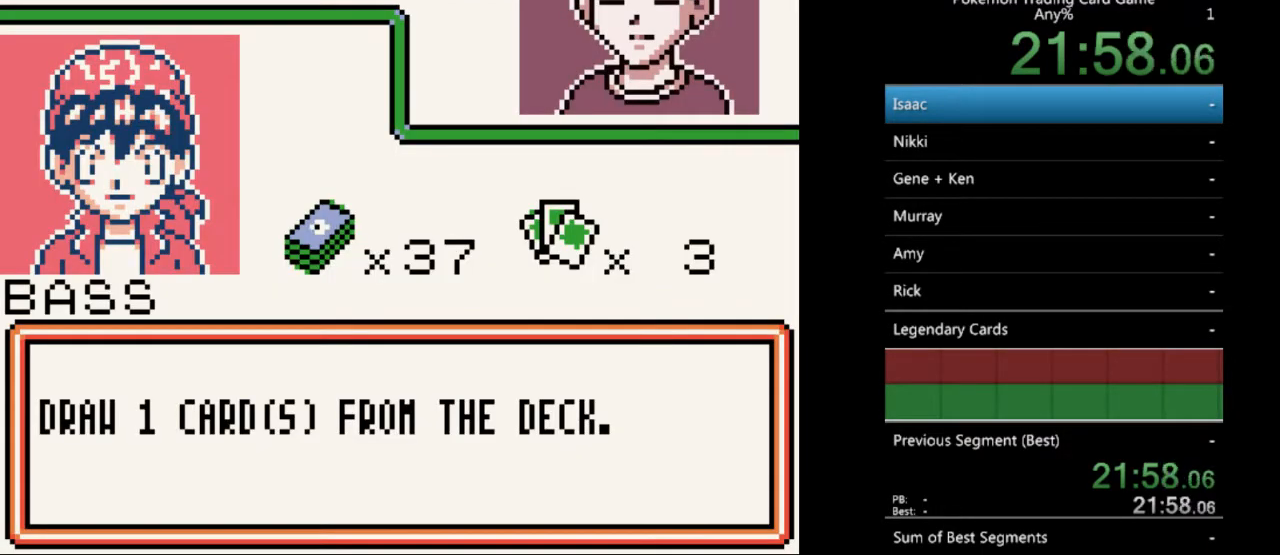
{"buttons": ["A"], "events": [[67, "A", "down"], [167, "A", "up"], [267, "A", "down"], [367, "A", "up"], [500, "A", "down"]]}
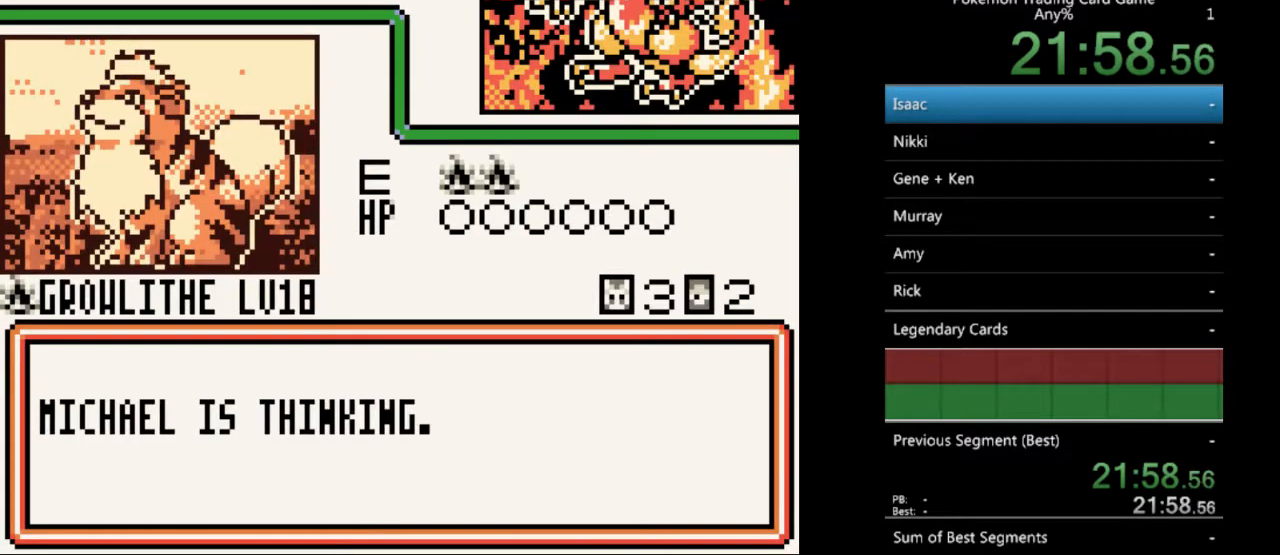
{"buttons": ["A"], "events": [[100, "A", "up"], [267, "A", "down"], [367, "A", "up"], [500, "A", "down"]]}
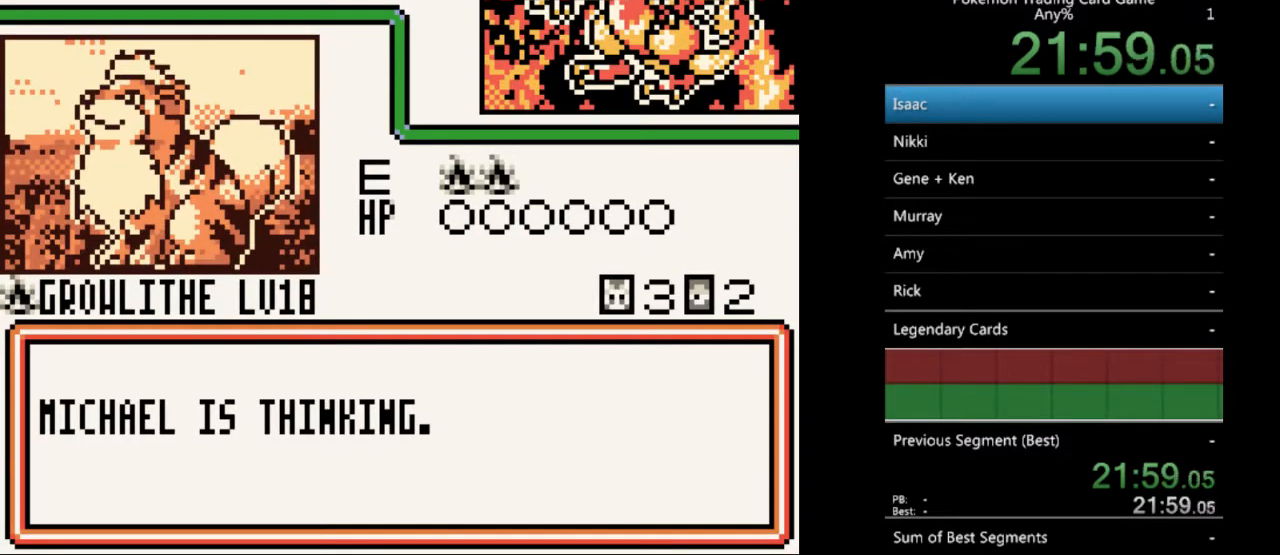
{"buttons": ["A"], "events": [[100, "A", "up"], [233, "A", "down"], [333, "A", "up"], [467, "A", "down"]]}
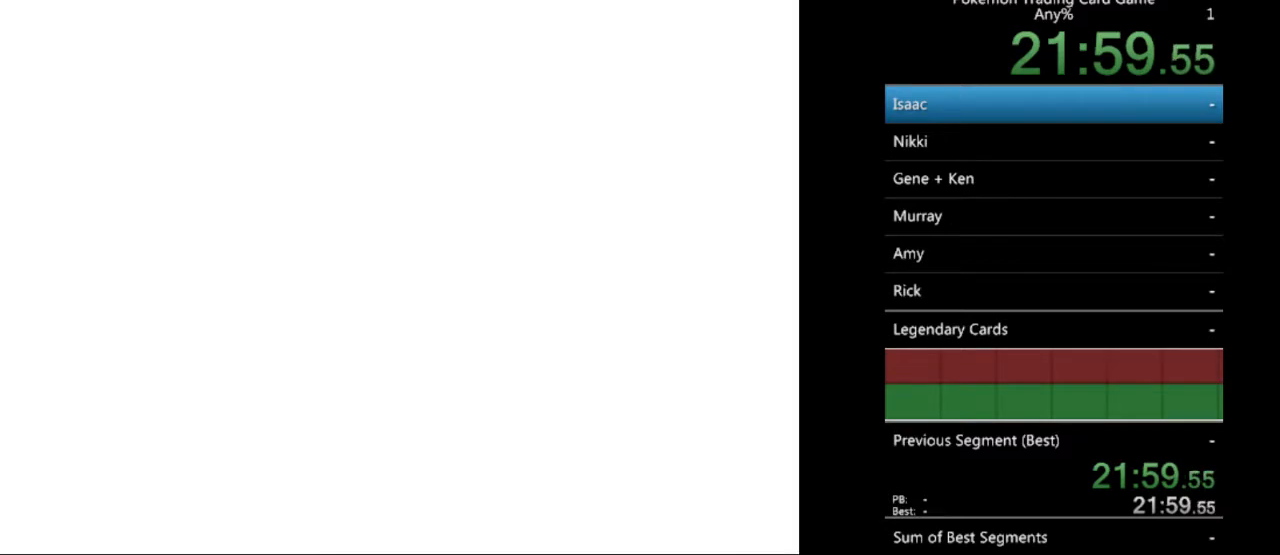
{"buttons": [], "events": [[67, "A", "up"], [233, "A", "down"], [300, "A", "up"]]}
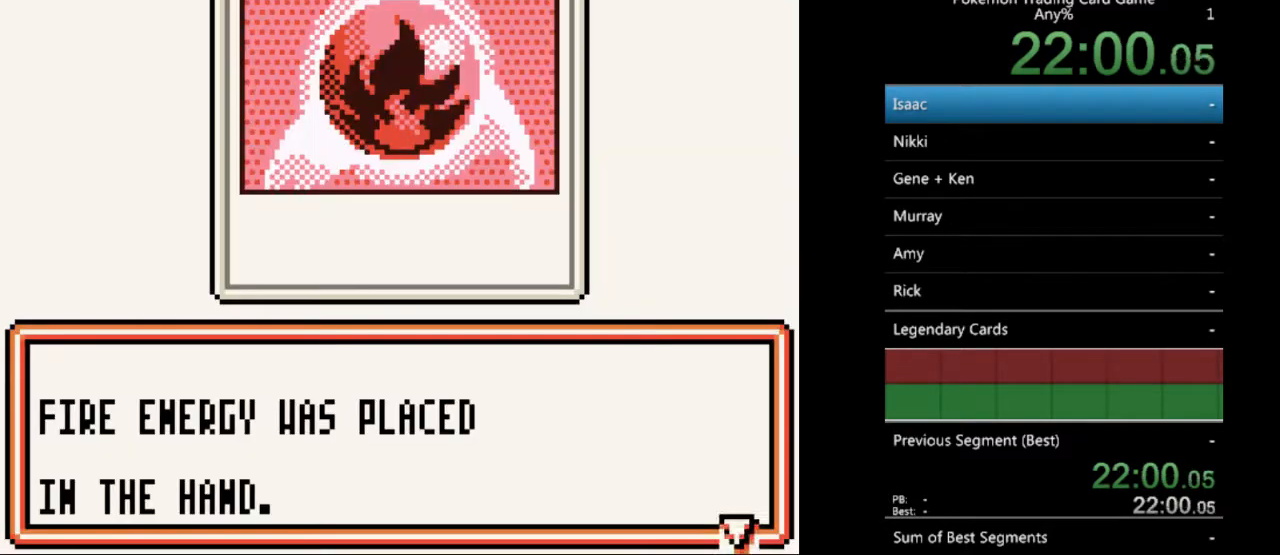
{"buttons": [], "events": [[200, "A", "down"], [267, "A", "up"], [367, "A", "down"], [467, "A", "up"]]}
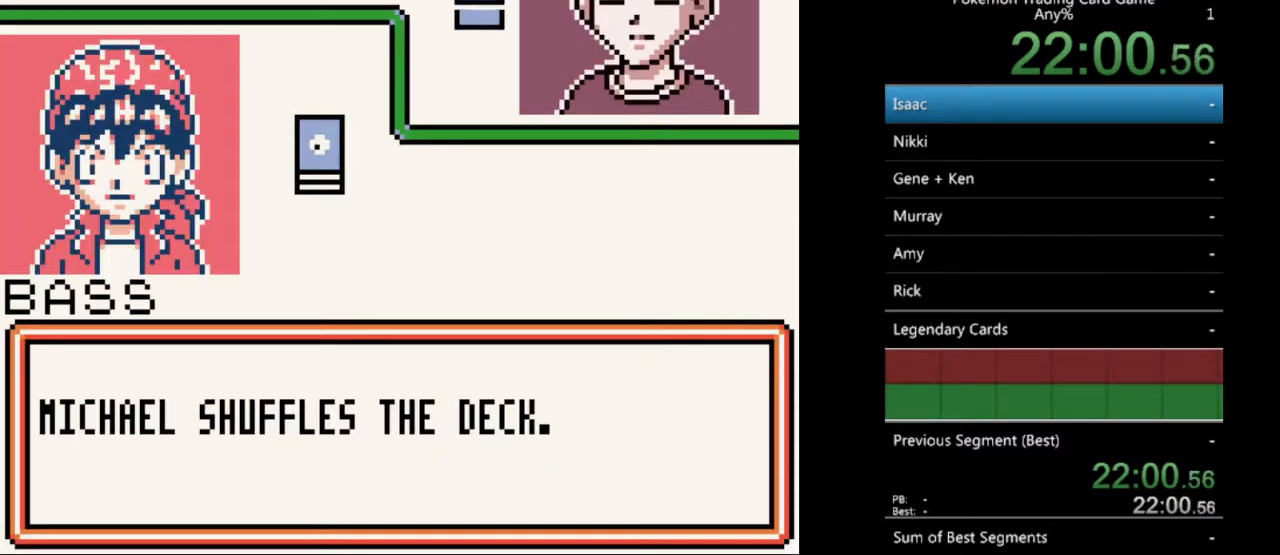
{"buttons": [], "events": [[133, "A", "down"], [233, "A", "up"], [333, "A", "down"], [467, "A", "up"]]}
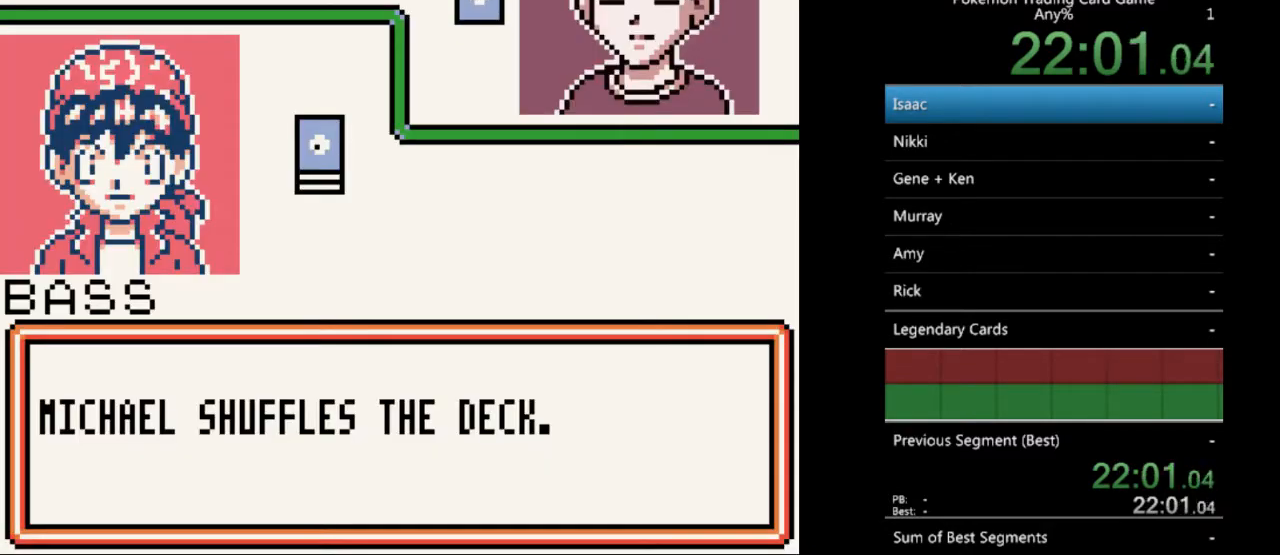
{"buttons": ["A"], "events": [[67, "A", "down"], [133, "A", "up"], [233, "A", "down"], [367, "A", "up"], [467, "A", "down"]]}
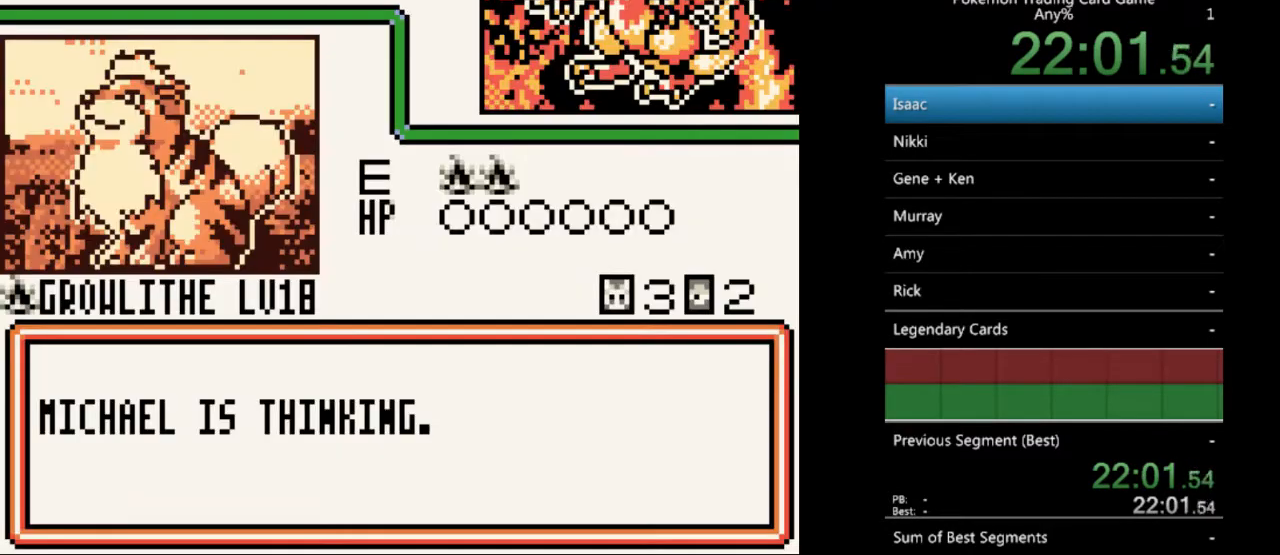
{"buttons": [], "events": [[33, "A", "up"], [167, "A", "down"], [233, "A", "up"], [333, "A", "down"], [433, "A", "up"]]}
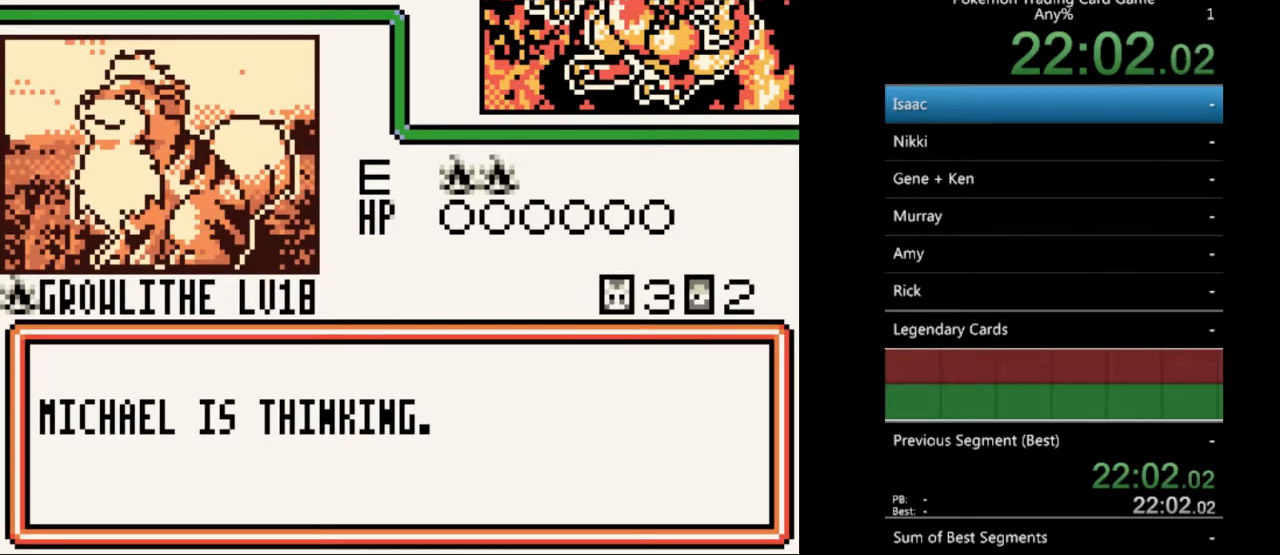
{"buttons": [], "events": [[33, "A", "down"], [100, "A", "up"], [200, "A", "down"], [333, "A", "up"], [400, "A", "down"], [500, "A", "up"]]}
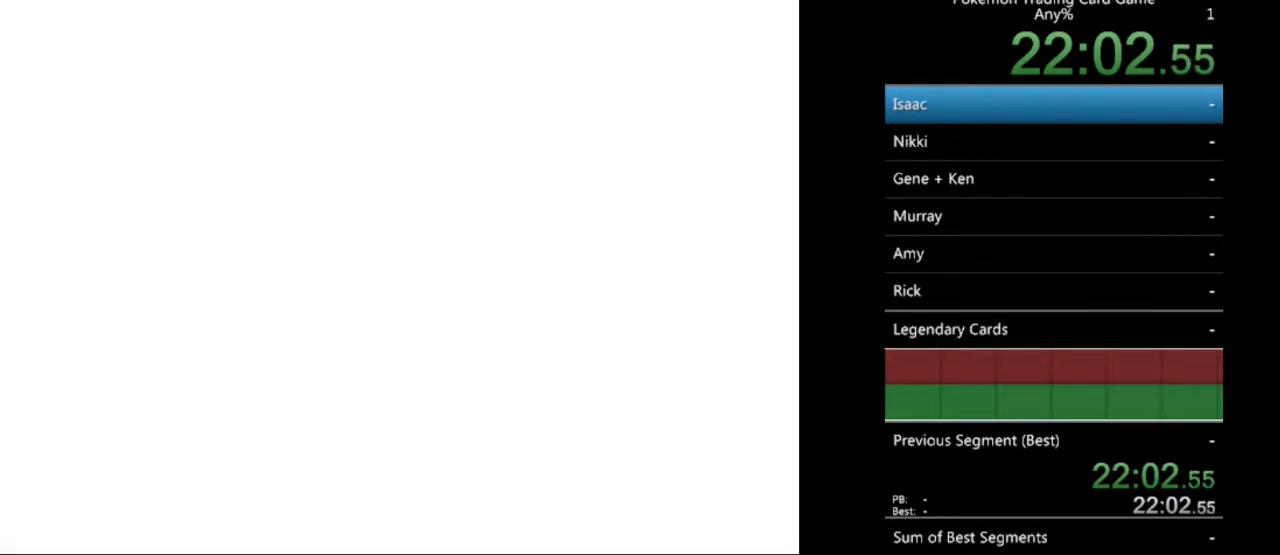
{"buttons": [], "events": [[100, "A", "down"], [167, "A", "up"], [233, "A", "down"], [333, "A", "up"], [433, "A", "down"], [500, "A", "up"]]}
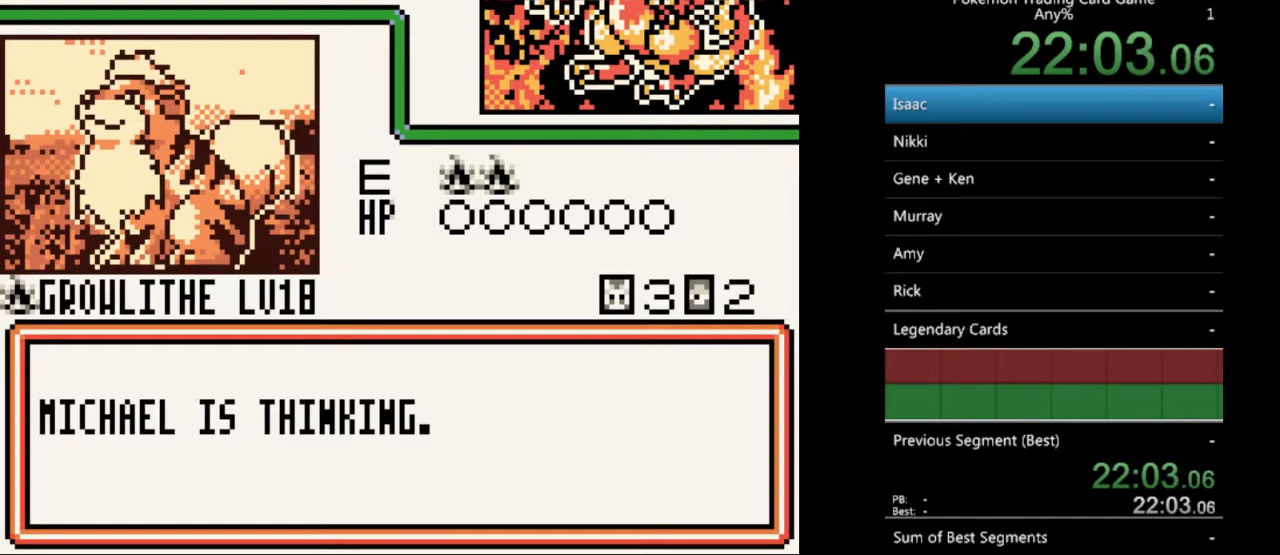
{"buttons": [], "events": [[167, "A", "down"], [233, "A", "up"], [367, "A", "down"], [433, "A", "up"]]}
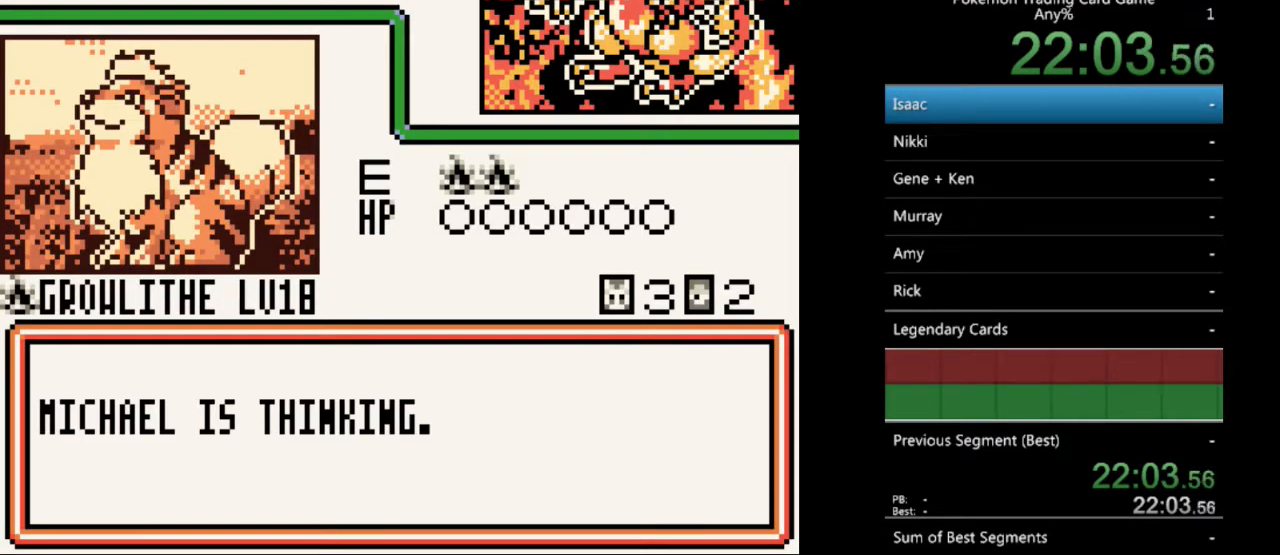
{"buttons": [], "events": [[33, "A", "down"], [133, "A", "up"], [200, "A", "down"], [300, "A", "up"], [400, "A", "down"], [500, "A", "up"]]}
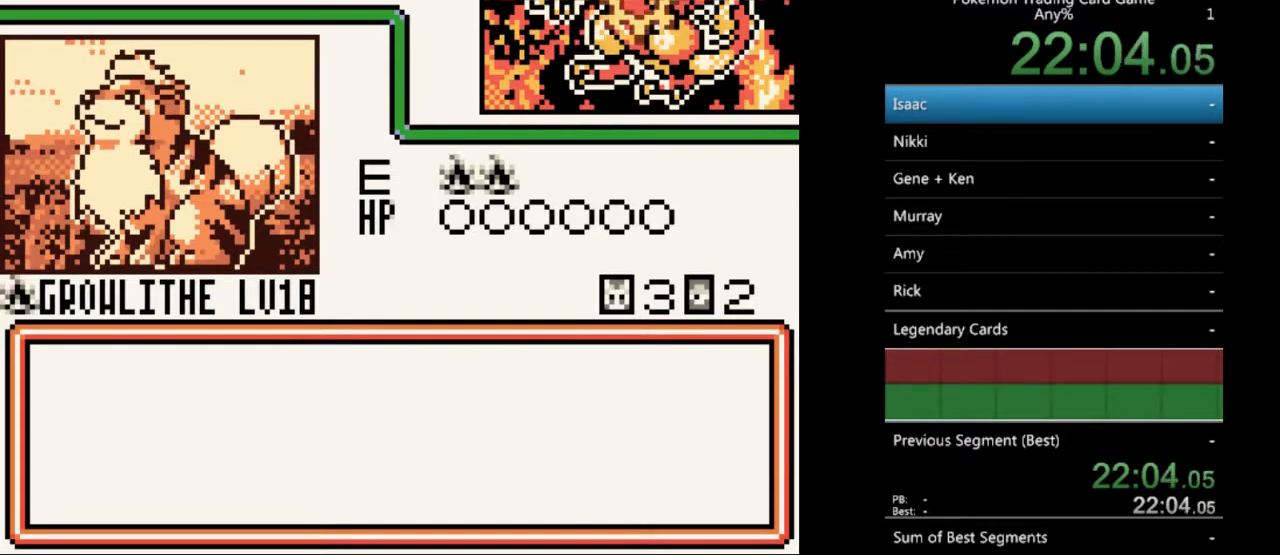
{"buttons": ["A"], "events": [[67, "A", "down"], [167, "A", "up"], [267, "A", "down"], [367, "A", "up"], [433, "A", "down"]]}
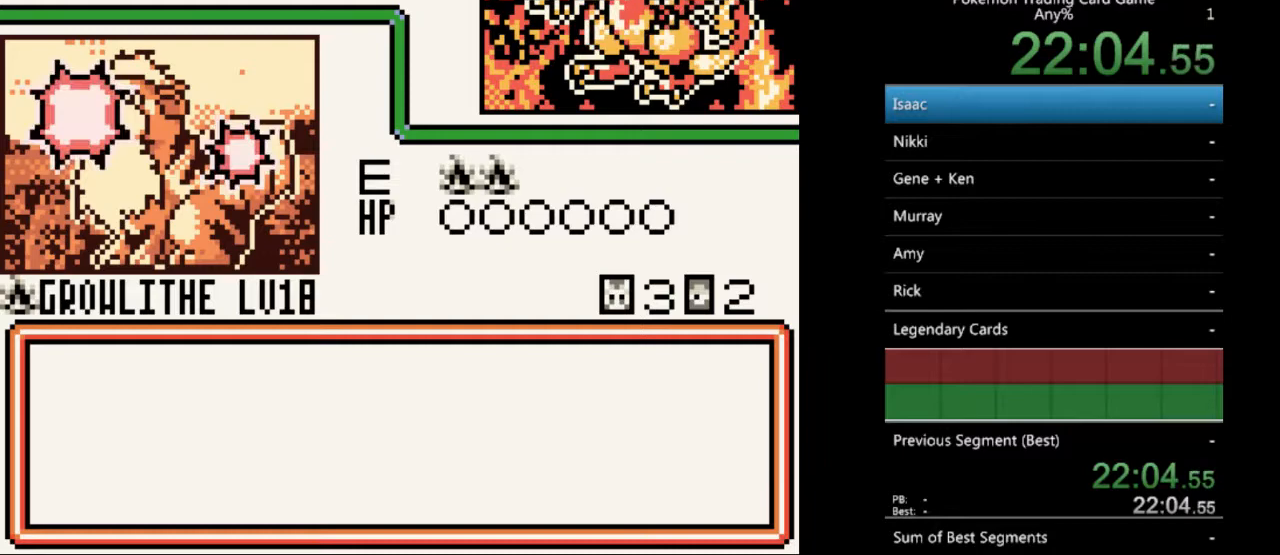
{"buttons": [], "events": [[67, "A", "up"], [133, "A", "down"], [233, "A", "up"], [333, "A", "down"], [433, "A", "up"]]}
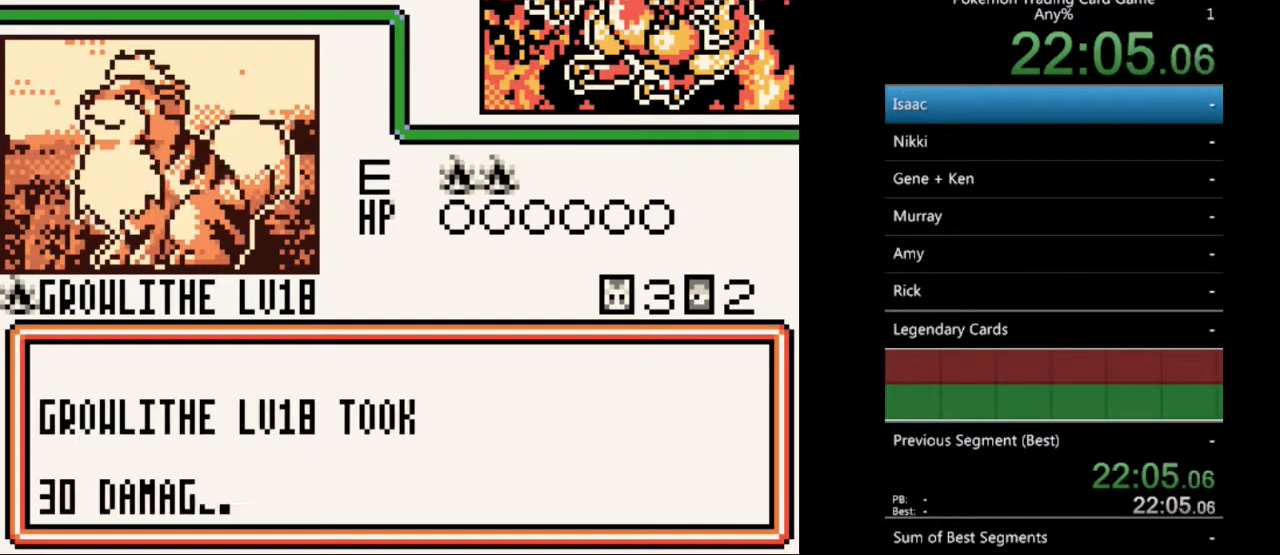
{"buttons": [], "events": [[33, "A", "down"], [133, "A", "up"], [200, "A", "down"], [300, "A", "up"], [367, "A", "down"], [500, "A", "up"]]}
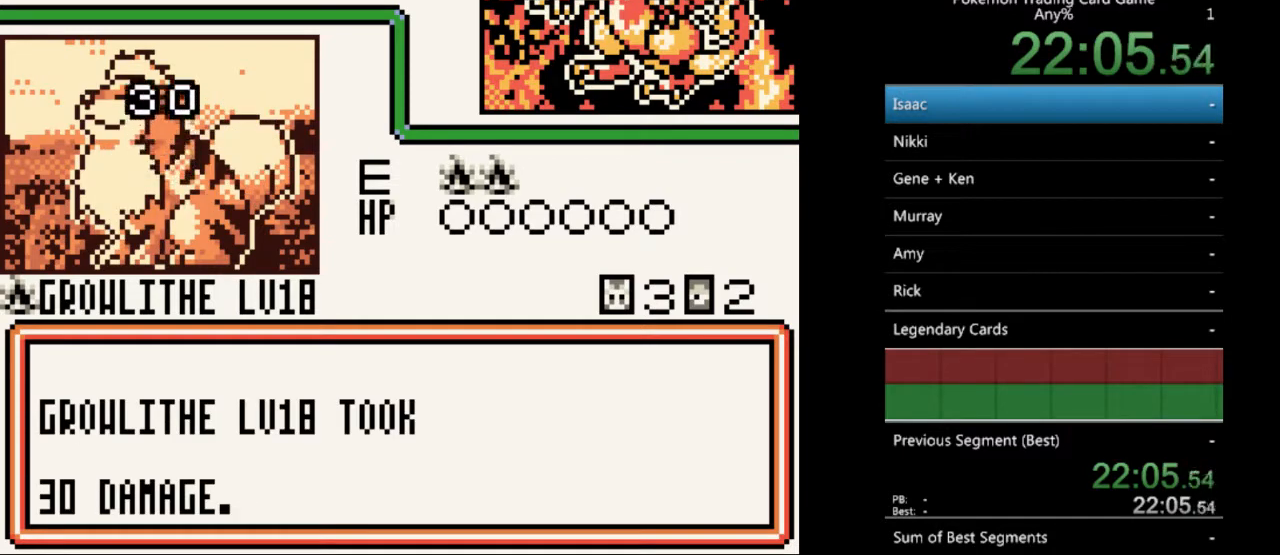
{"buttons": [], "events": [[100, "A", "down"], [167, "A", "up"], [267, "A", "down"], [367, "A", "up"]]}
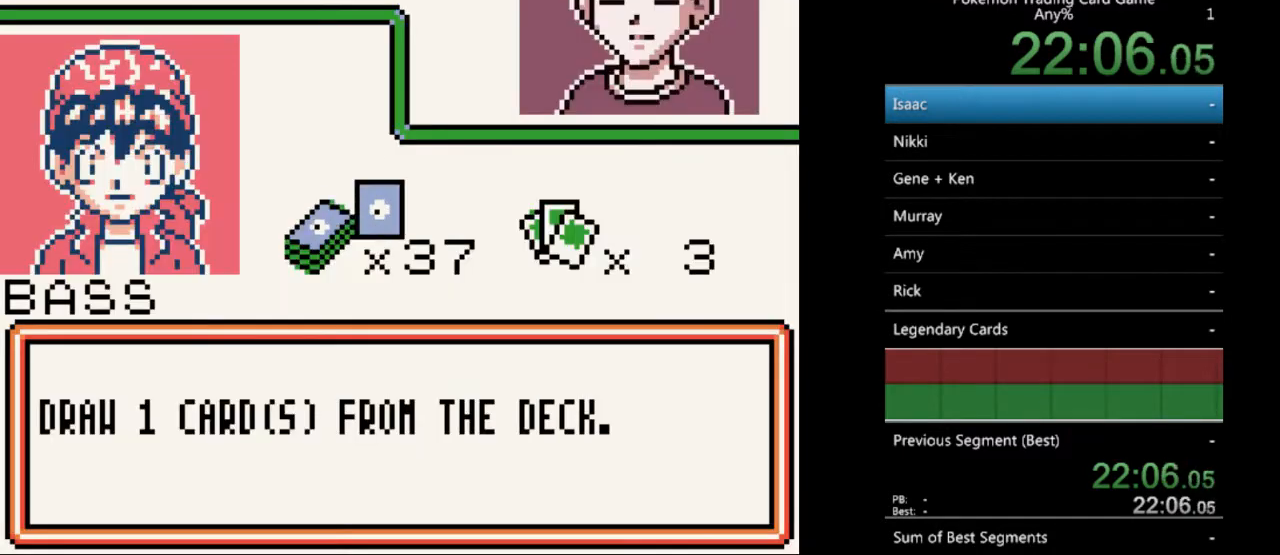
{"buttons": [], "events": [[200, "A", "down"], [267, "A", "up"]]}
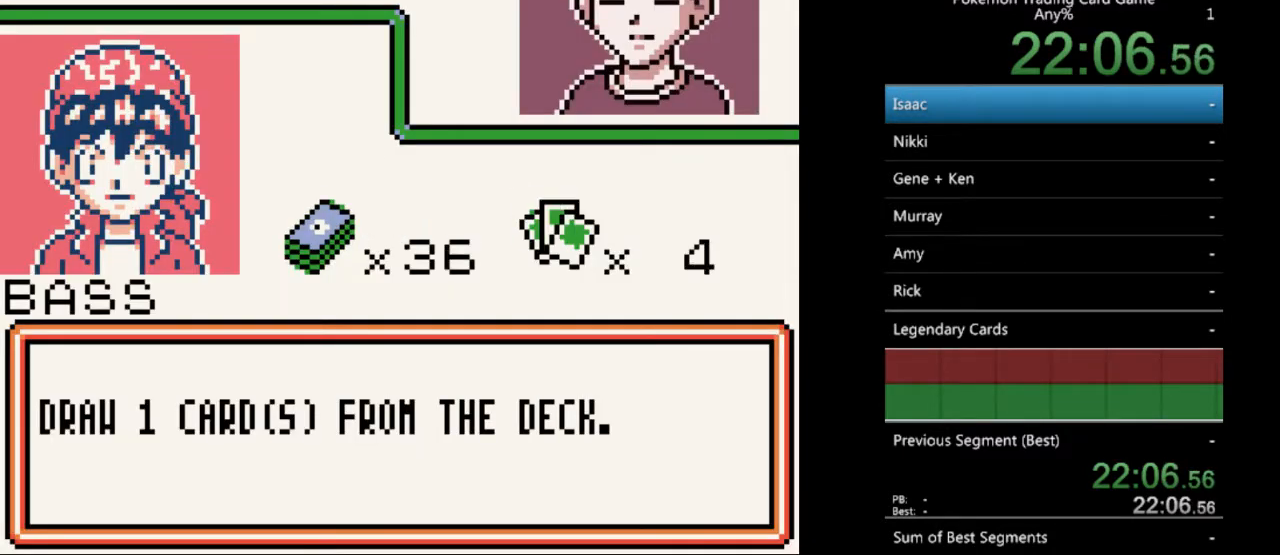
{"buttons": [], "events": [[233, "A", "down"], [300, "A", "up"]]}
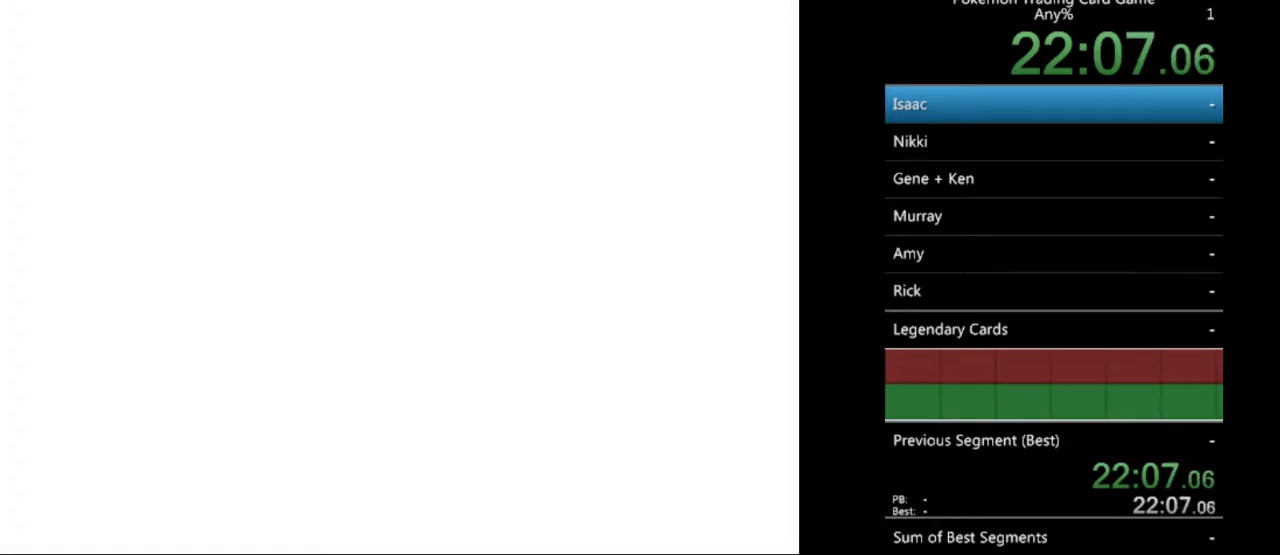
{"buttons": [], "events": [[100, "A", "down"], [167, "A", "up"]]}
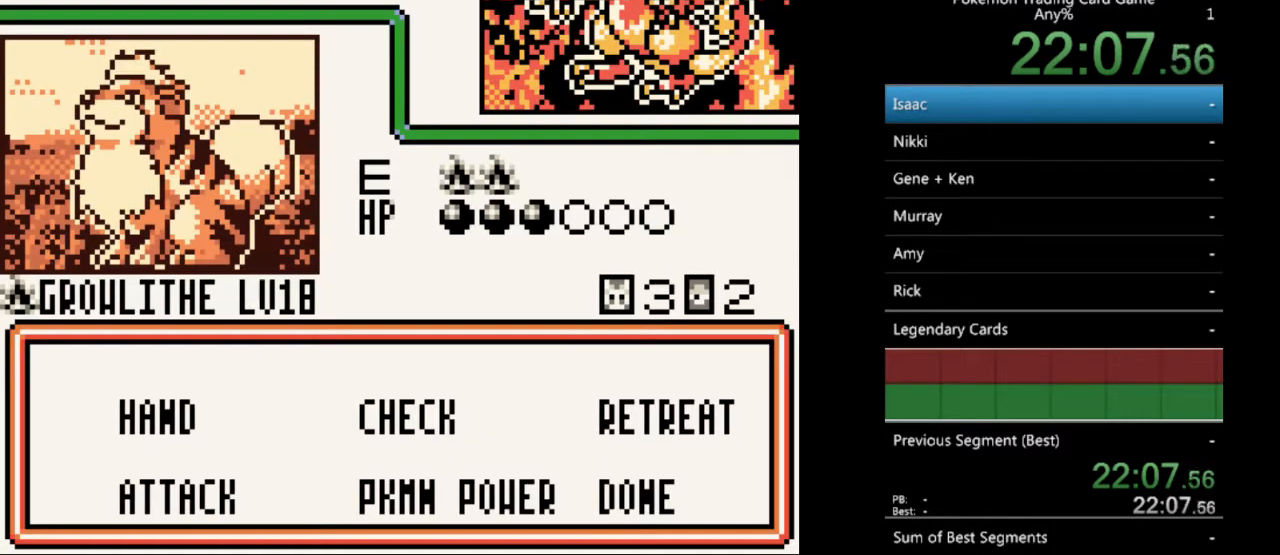
{"buttons": [], "events": []}
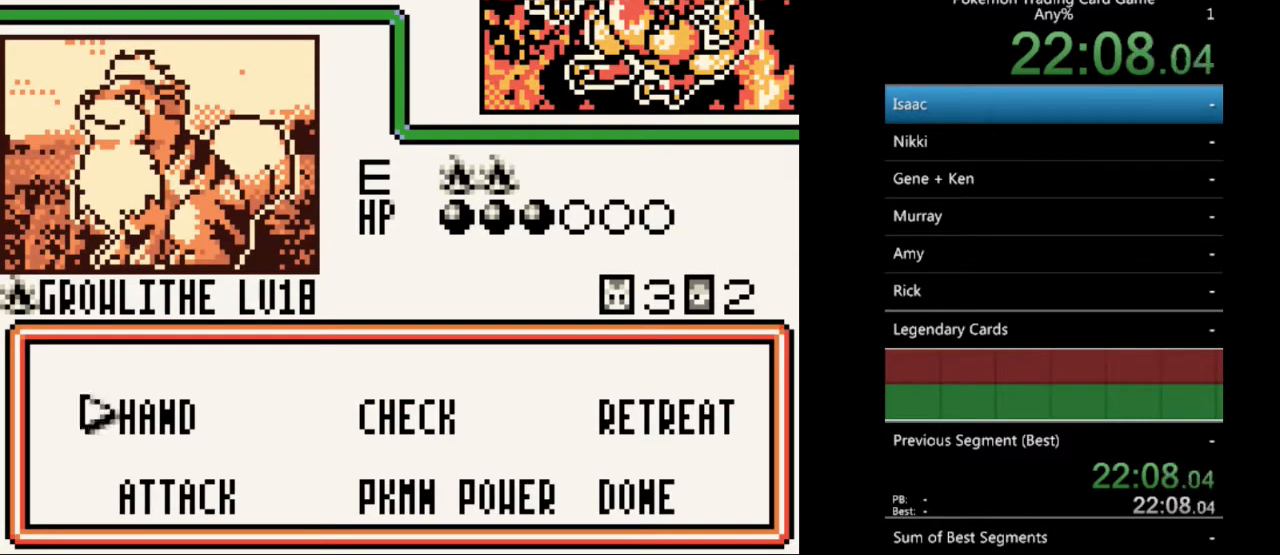
{"buttons": [], "events": [[267, "DPAD_DOWN", "down"], [333, "DPAD_DOWN", "up"]]}
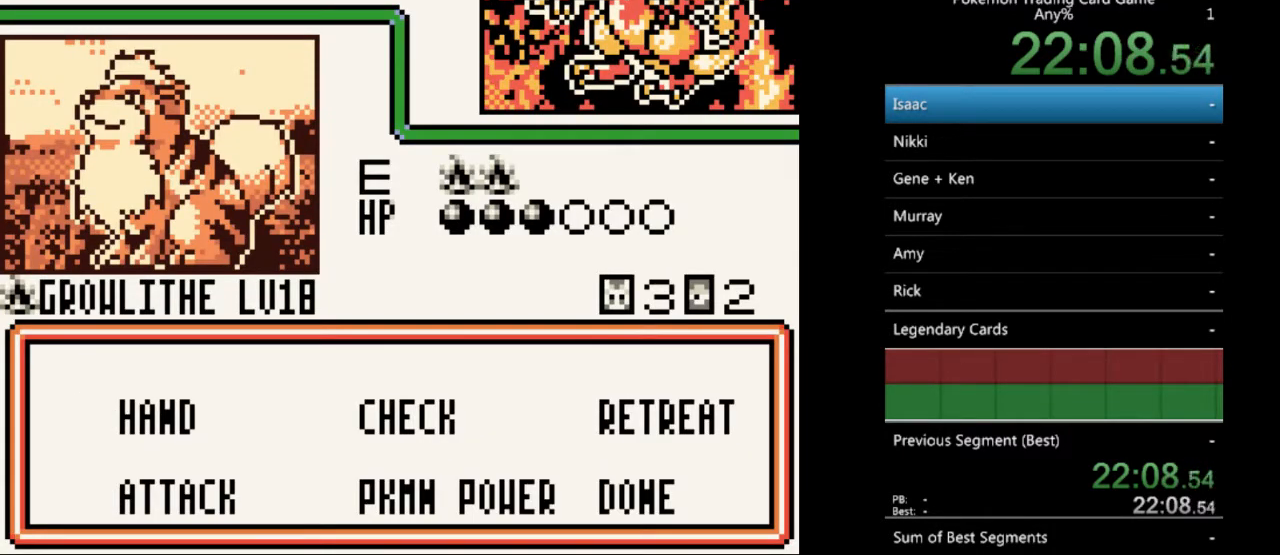
{"buttons": [], "events": [[133, "A", "down"], [233, "A", "up"]]}
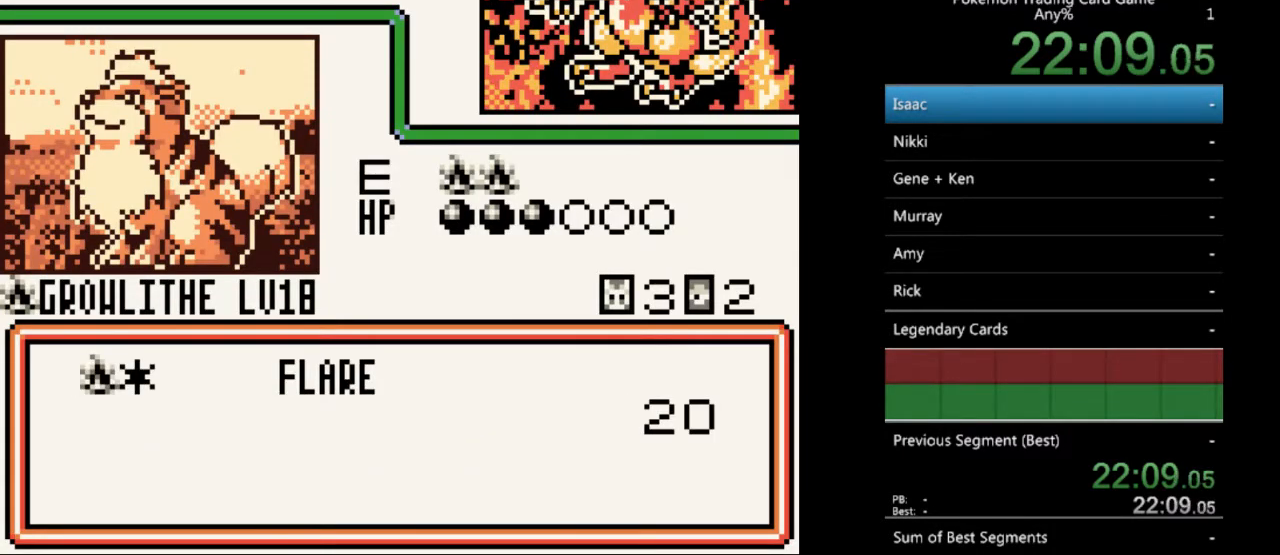
{"buttons": [], "events": [[167, "A", "down"], [233, "A", "up"], [367, "A", "down"], [467, "A", "up"]]}
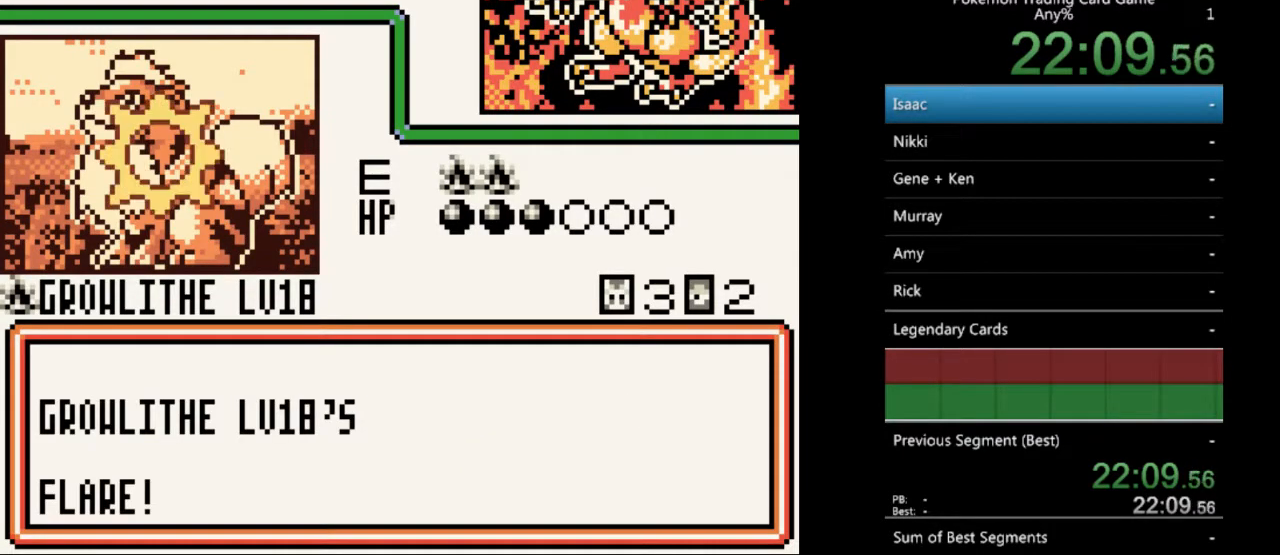
{"buttons": [], "events": [[133, "A", "down"], [200, "A", "up"], [333, "A", "down"], [467, "A", "up"]]}
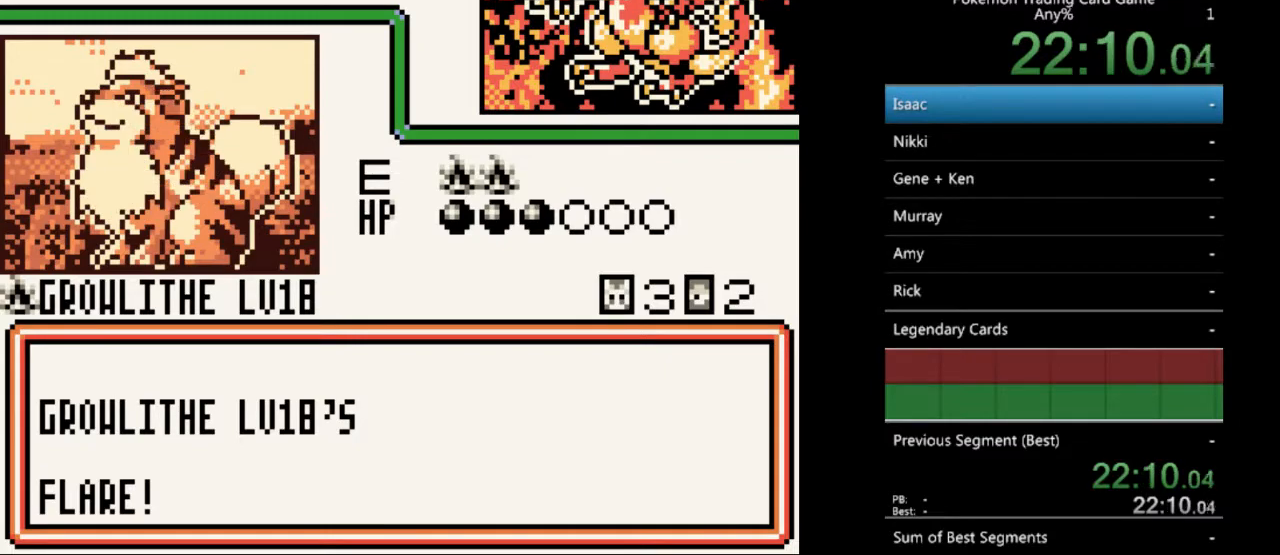
{"buttons": [], "events": [[67, "A", "down"], [133, "A", "up"], [200, "A", "down"], [333, "A", "up"]]}